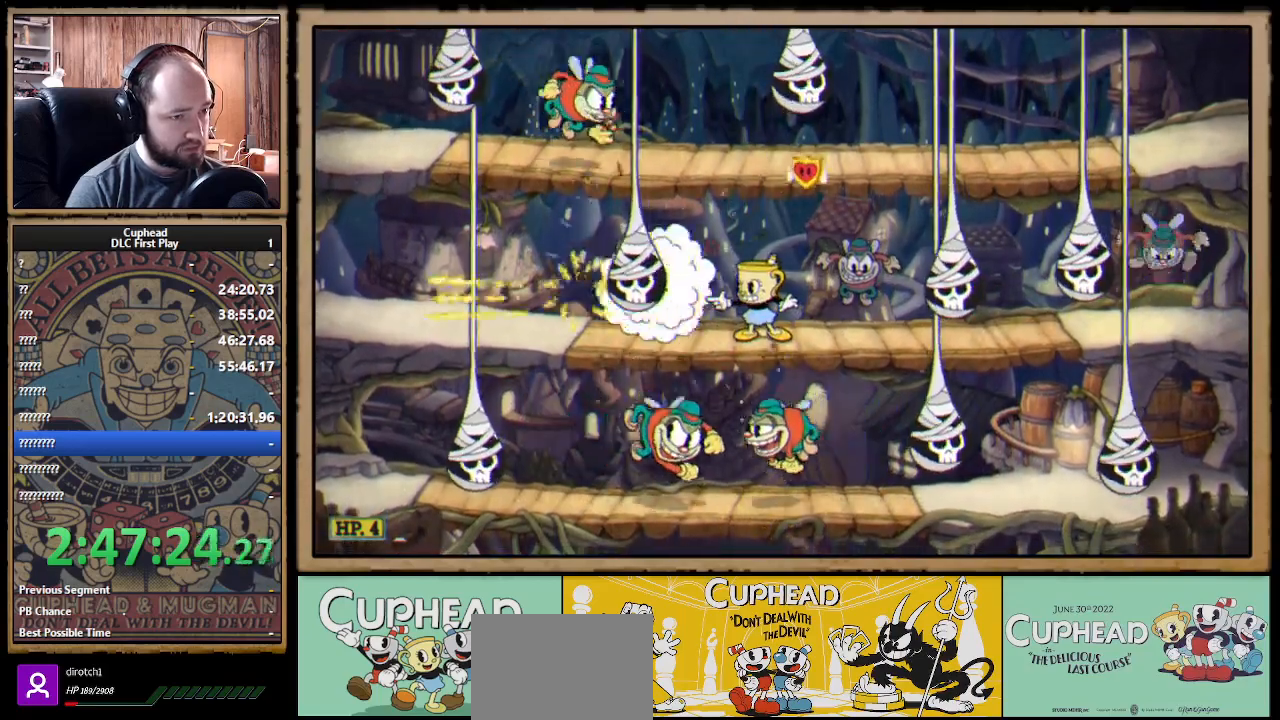
Gameplay with a controller (Xbox layout); each line is a JSON object with the inputs held at the frame after it. "events" lists button and stick changes between this image and that frame as [ms after this image, input, new state], when the widget could be followed in between. Not read: R3.
{"buttons": ["X", "R1"], "left_stick": "down-left", "right_stick": "center", "events": [[50, "left_stick", "center"], [100, "left_stick", "right"], [267, "left_stick", "center"], [417, "left_stick", "down"], [500, "left_stick", "down-left"]]}
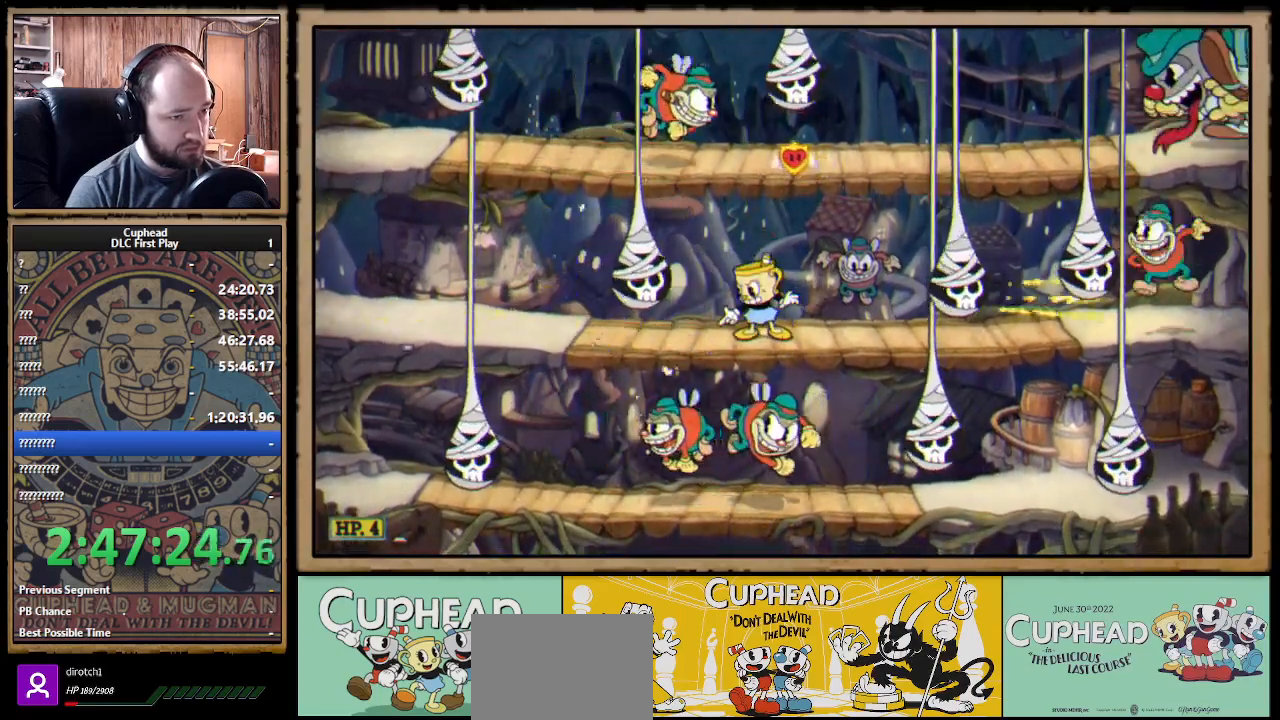
{"buttons": ["X", "R1"], "left_stick": "down-right", "right_stick": "center", "events": [[417, "left_stick", "down-right"]]}
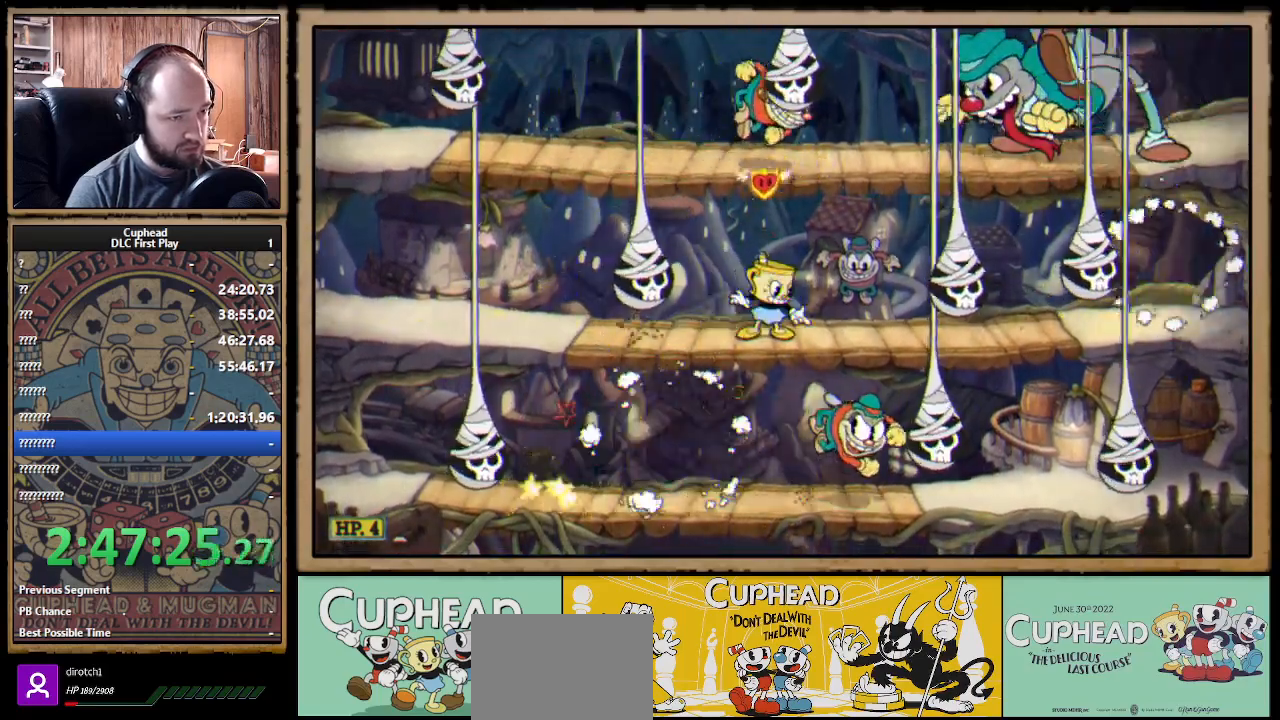
{"buttons": ["X", "R1"], "left_stick": "up-right", "right_stick": "center", "events": [[350, "left_stick", "up-right"]]}
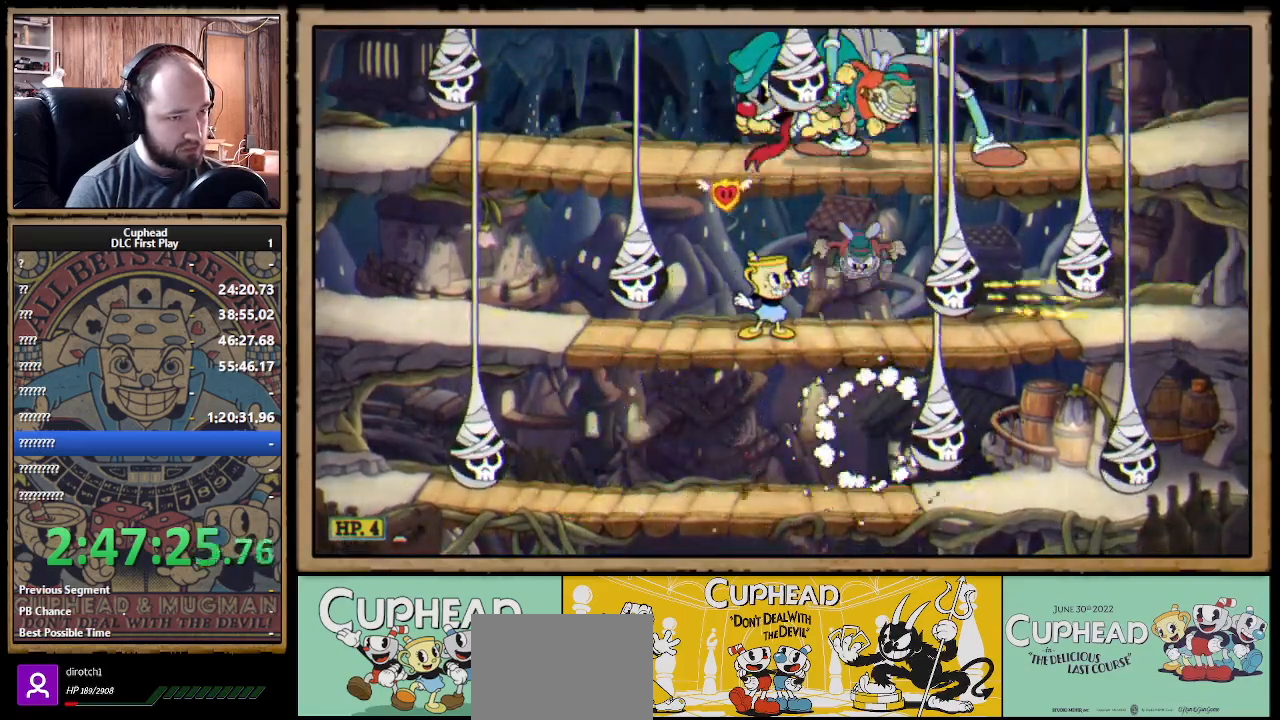
{"buttons": ["X", "R1"], "left_stick": "up-right", "right_stick": "center", "events": [[250, "left_stick", "right"], [383, "left_stick", "up-right"]]}
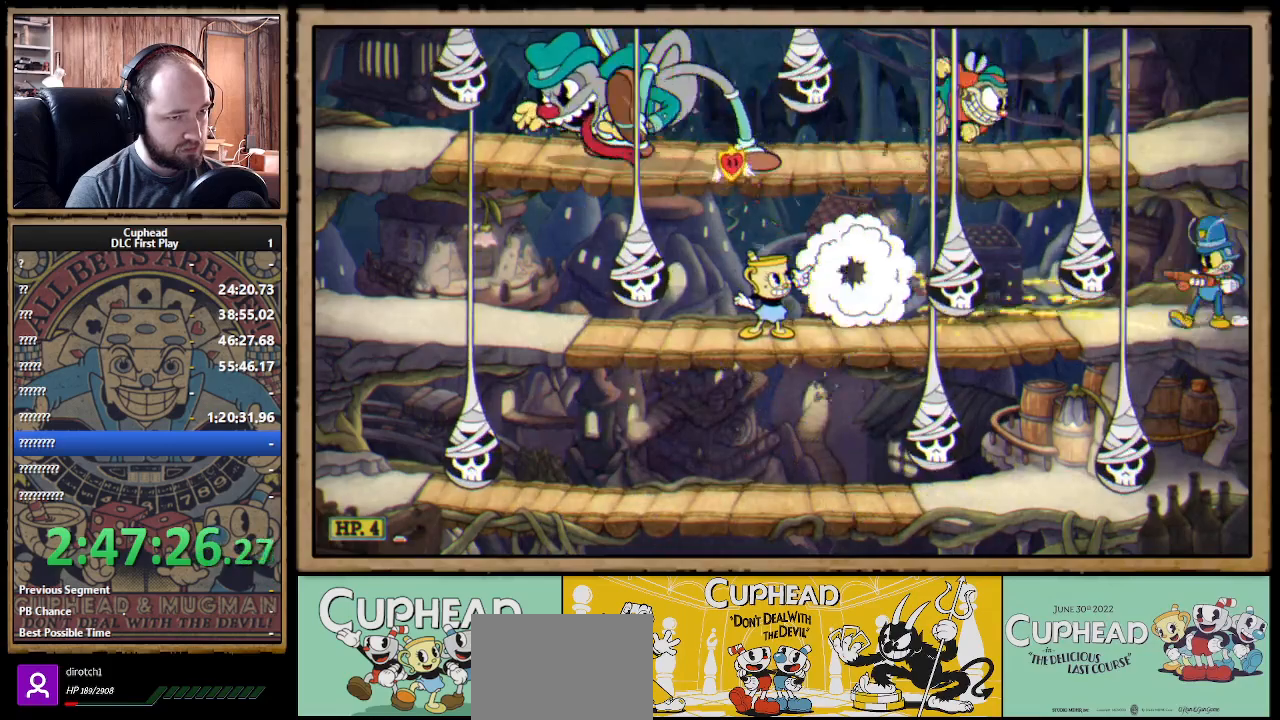
{"buttons": ["X", "R1"], "left_stick": "up-right", "right_stick": "center", "events": [[33, "left_stick", "right"], [150, "left_stick", "up-right"]]}
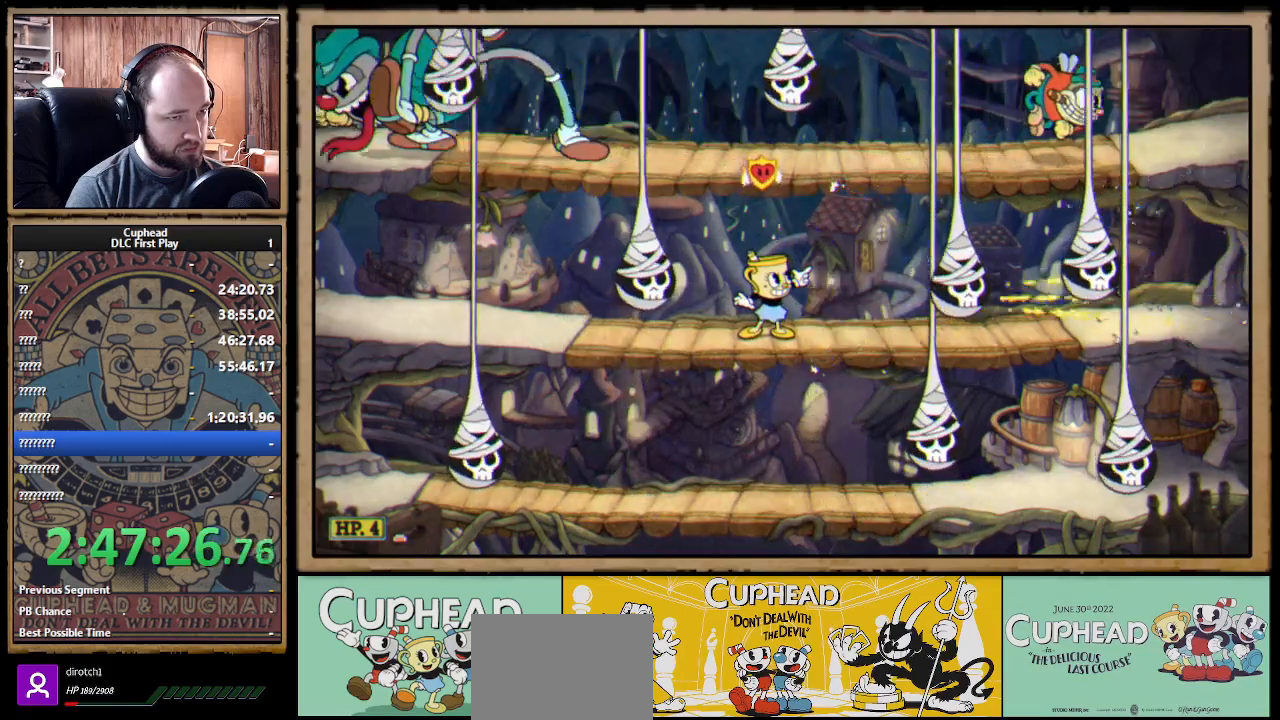
{"buttons": ["X", "R1"], "left_stick": "right", "right_stick": "center", "events": [[350, "left_stick", "right"]]}
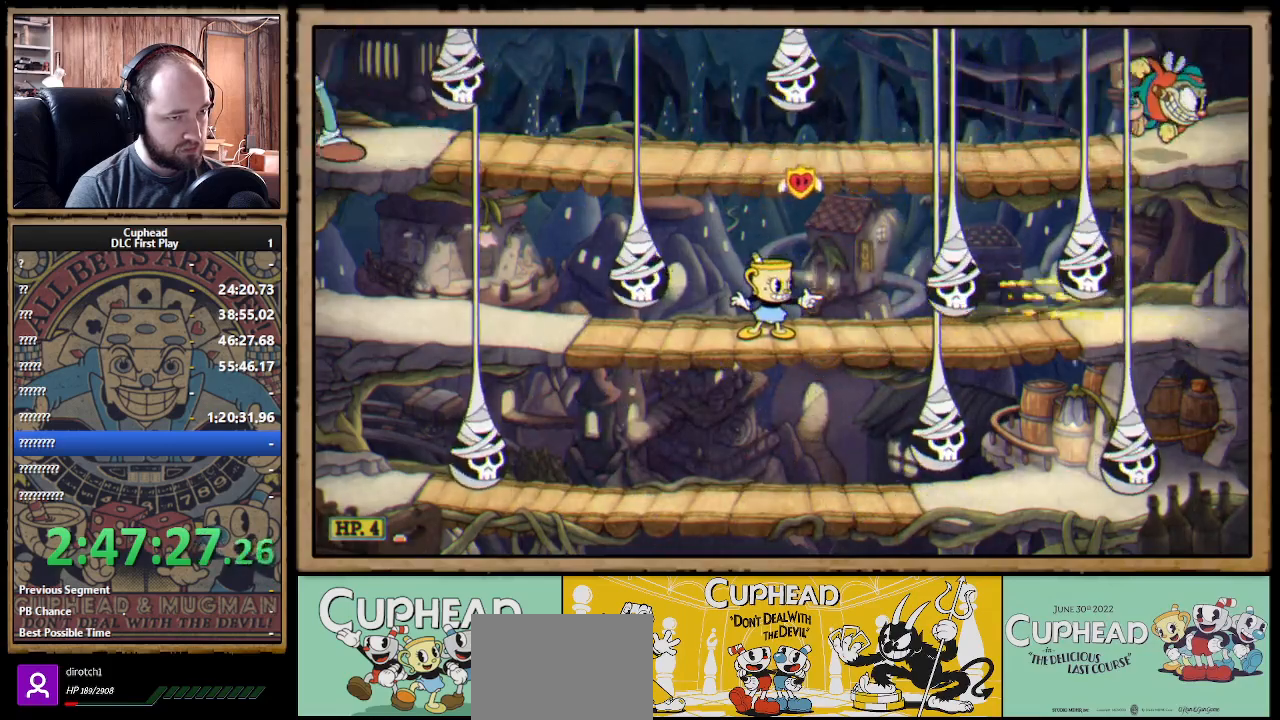
{"buttons": ["X", "R1"], "left_stick": "center", "right_stick": "center", "events": [[133, "left_stick", "up-left"], [267, "left_stick", "left"], [500, "left_stick", "center"]]}
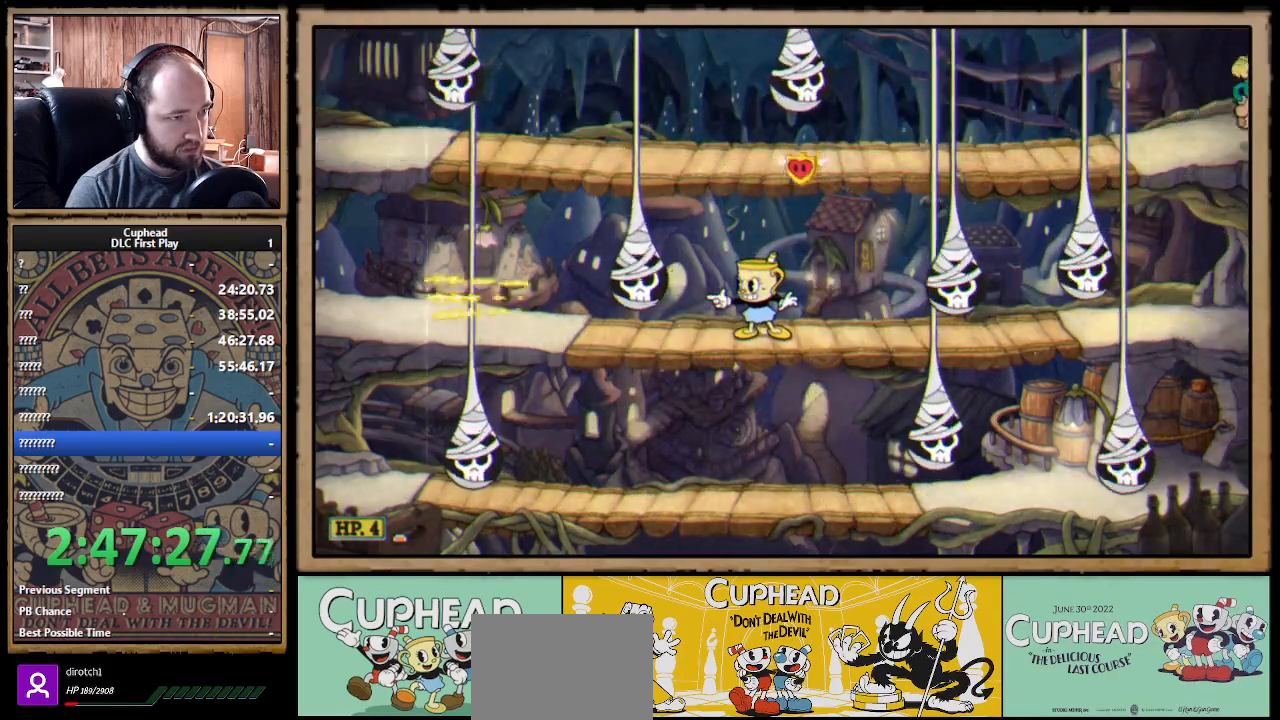
{"buttons": ["X", "R1"], "left_stick": "center", "right_stick": "center", "events": []}
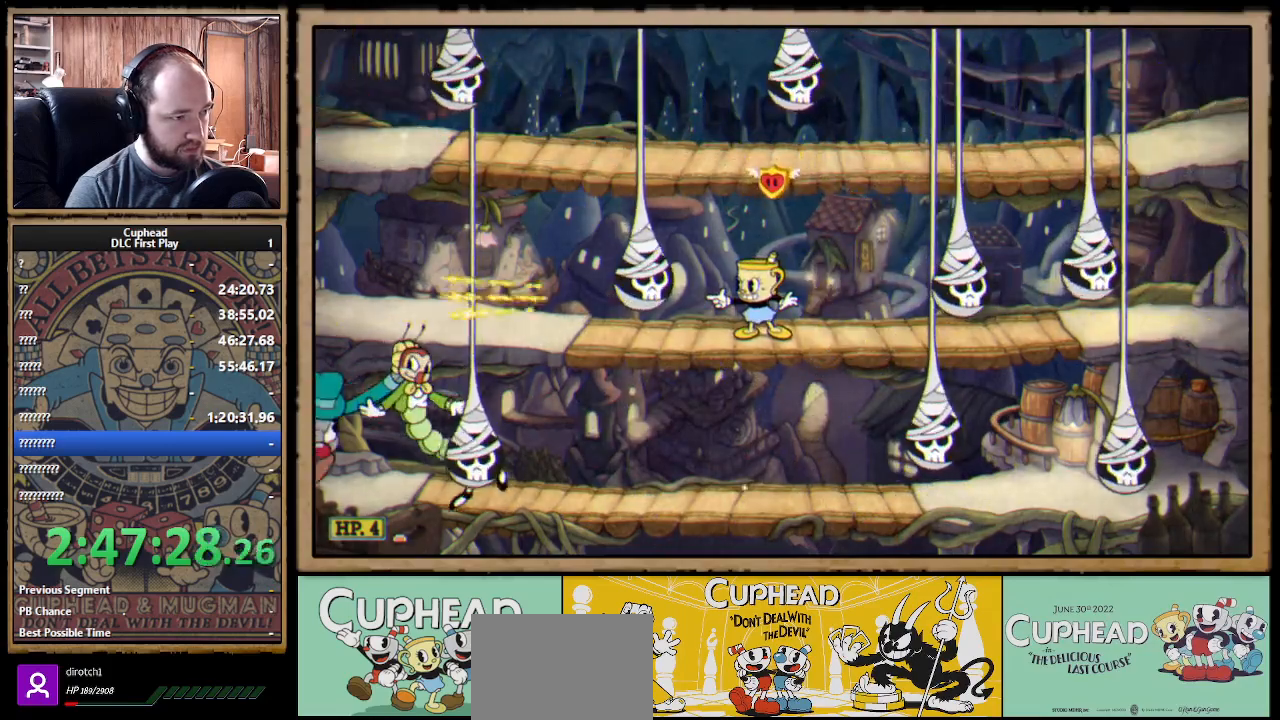
{"buttons": ["X", "R1"], "left_stick": "down-left", "right_stick": "center", "events": [[167, "left_stick", "down-left"]]}
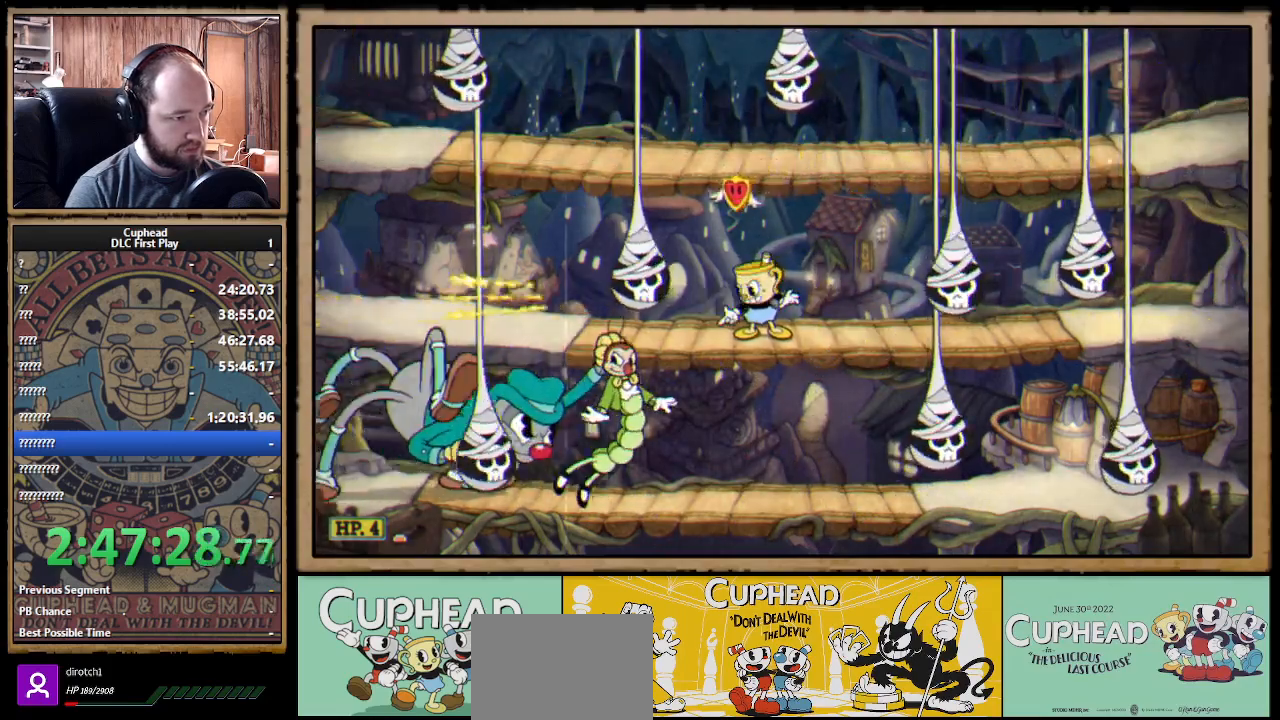
{"buttons": ["X", "R1"], "left_stick": "up-left", "right_stick": "center", "events": [[200, "A", "down"], [283, "left_stick", "down-right"], [300, "A", "up"], [417, "left_stick", "up-left"]]}
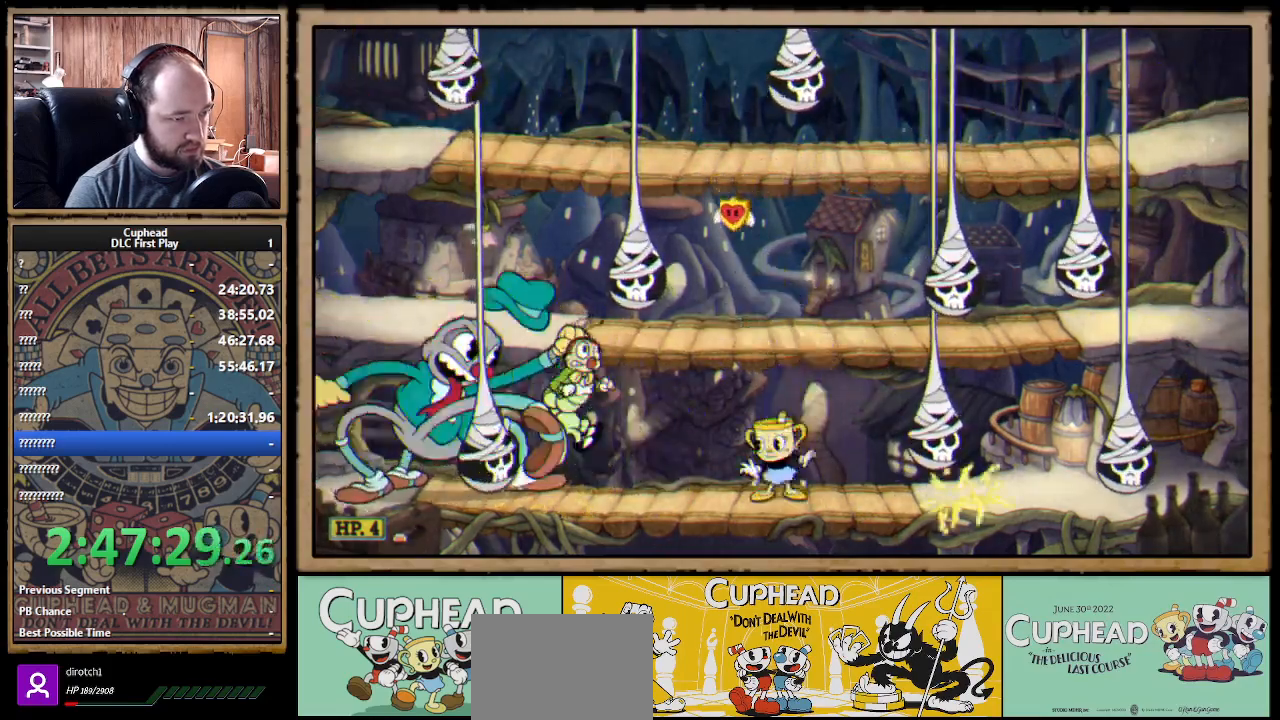
{"buttons": ["X", "R1"], "left_stick": "up", "right_stick": "center", "events": [[150, "left_stick", "center"], [367, "left_stick", "up"]]}
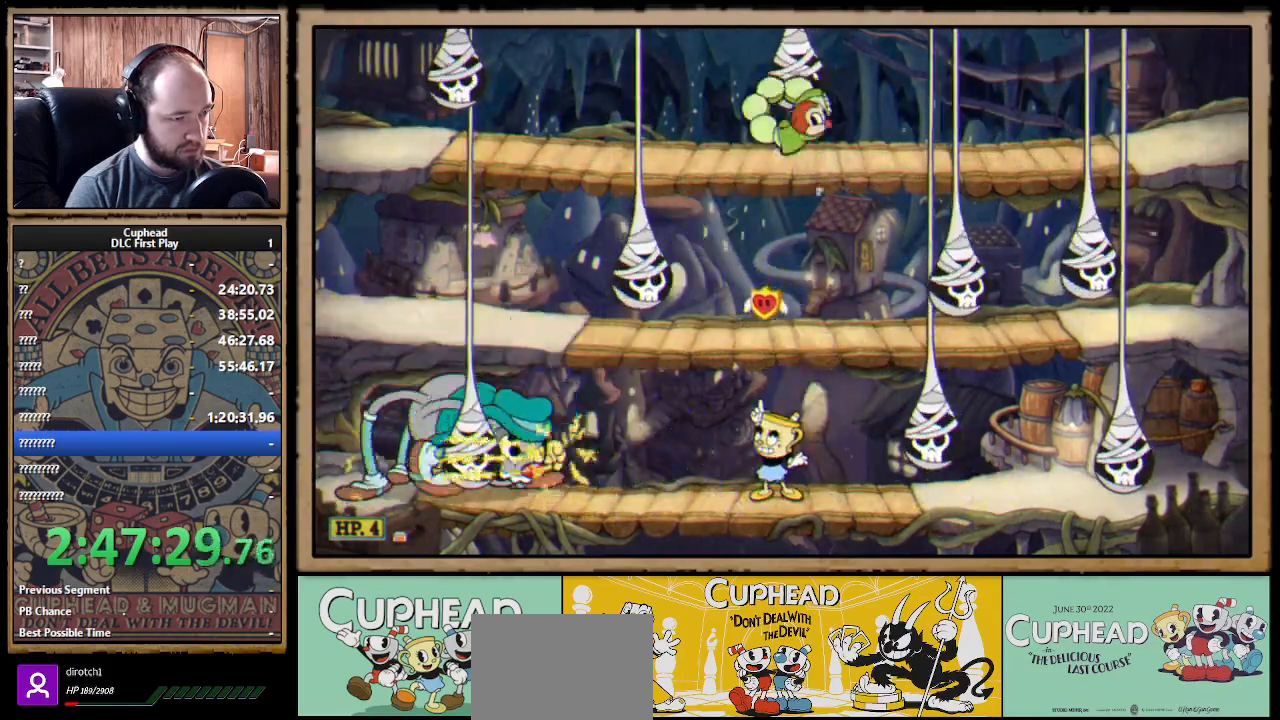
{"buttons": ["A", "X", "R1"], "left_stick": "center", "right_stick": "center", "events": [[150, "left_stick", "up-right"], [333, "A", "down"], [400, "left_stick", "center"], [450, "A", "up"], [500, "A", "down"]]}
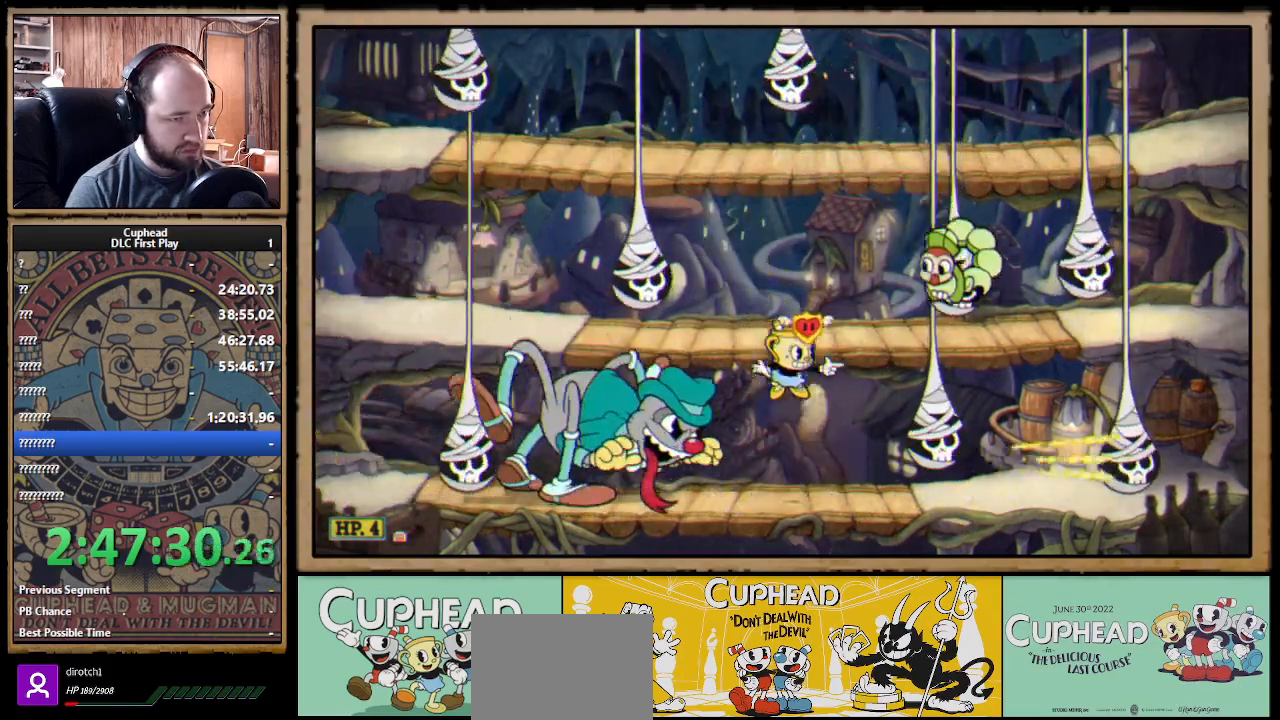
{"buttons": ["X", "R1"], "left_stick": "down-right", "right_stick": "center", "events": [[183, "A", "up"], [233, "left_stick", "down-right"]]}
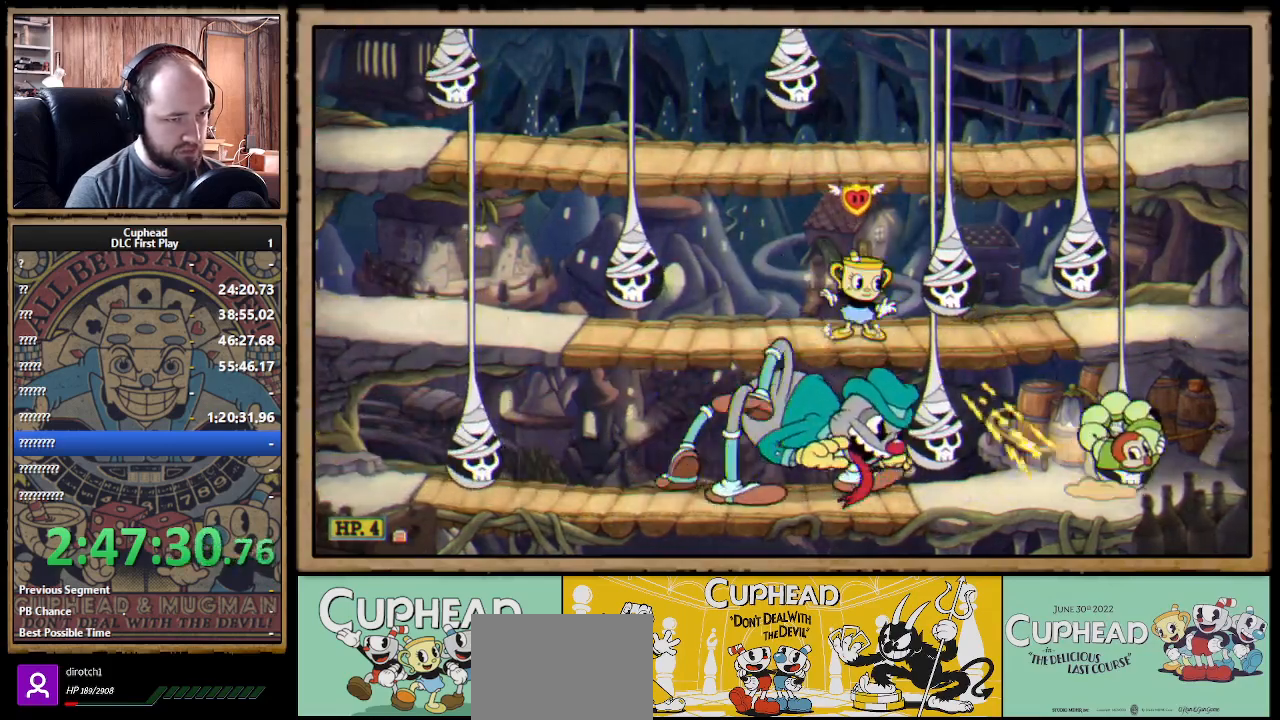
{"buttons": ["X", "R1"], "left_stick": "down-right", "right_stick": "center", "events": []}
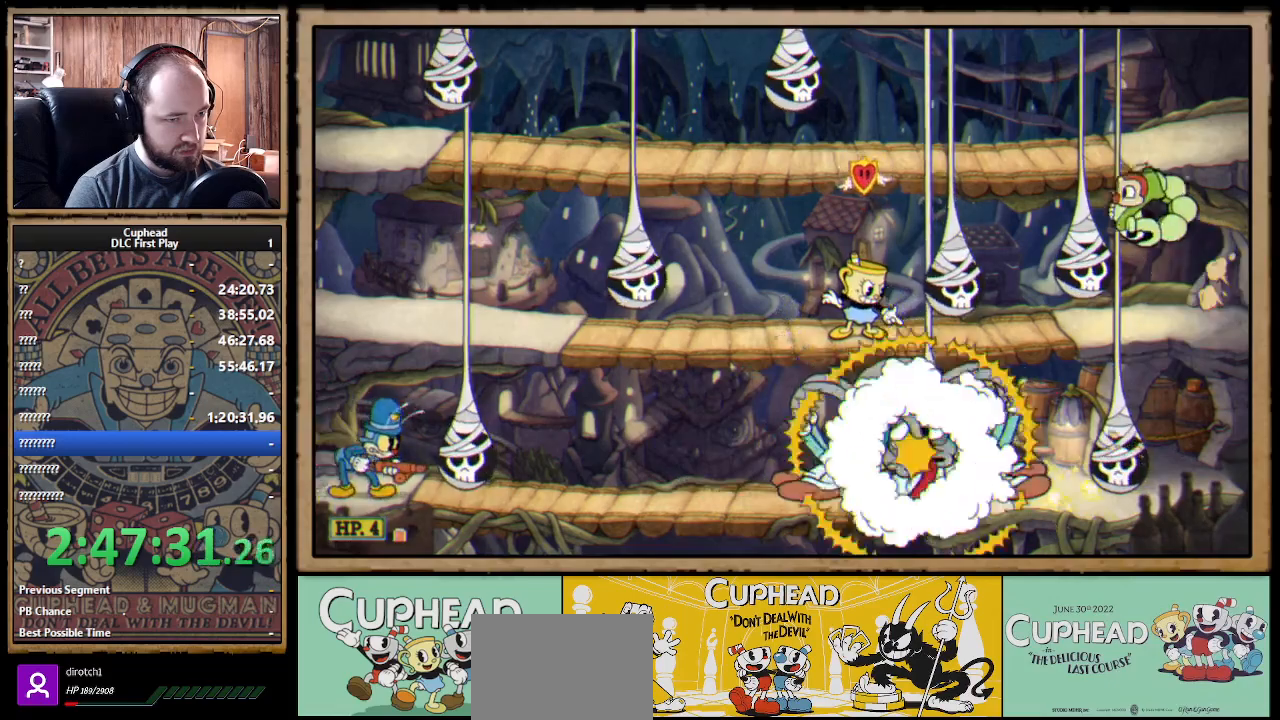
{"buttons": ["X", "R1"], "left_stick": "up-right", "right_stick": "center", "events": [[183, "left_stick", "left"], [267, "R1", "up"], [400, "R1", "down"], [400, "left_stick", "up-right"]]}
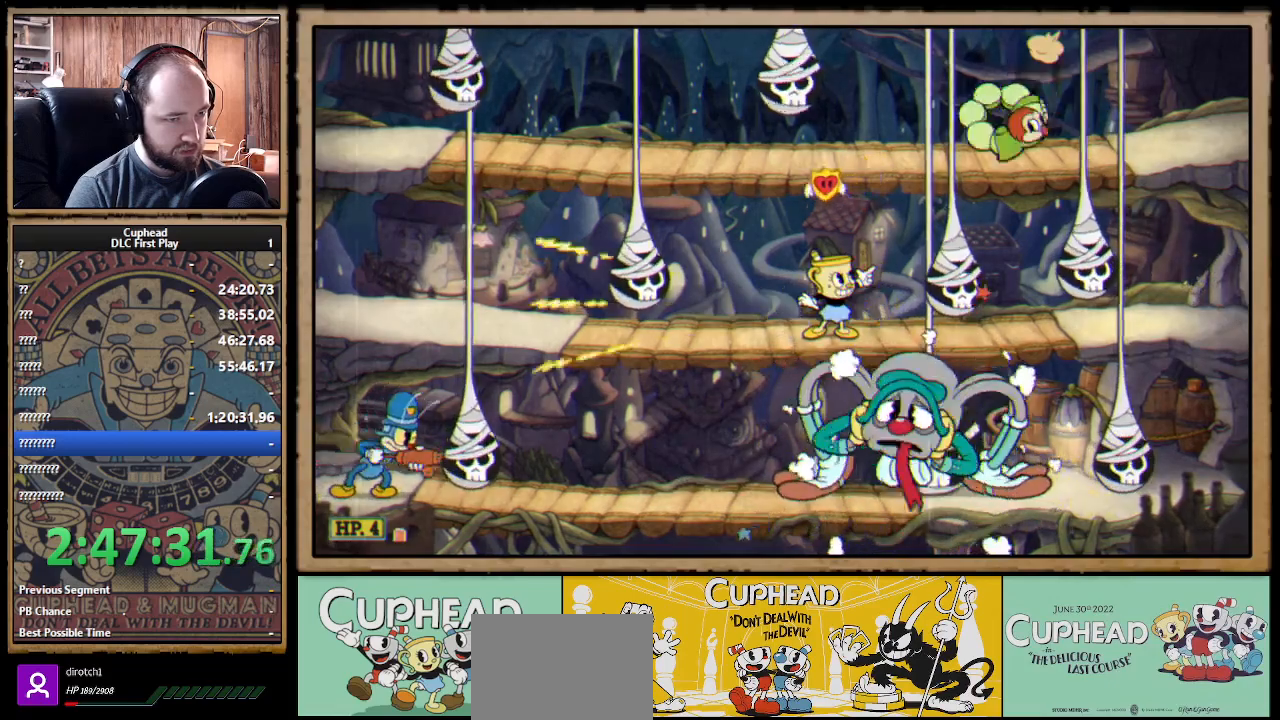
{"buttons": ["X"], "left_stick": "up-left", "right_stick": "center", "events": [[250, "left_stick", "up-left"], [267, "R1", "up"]]}
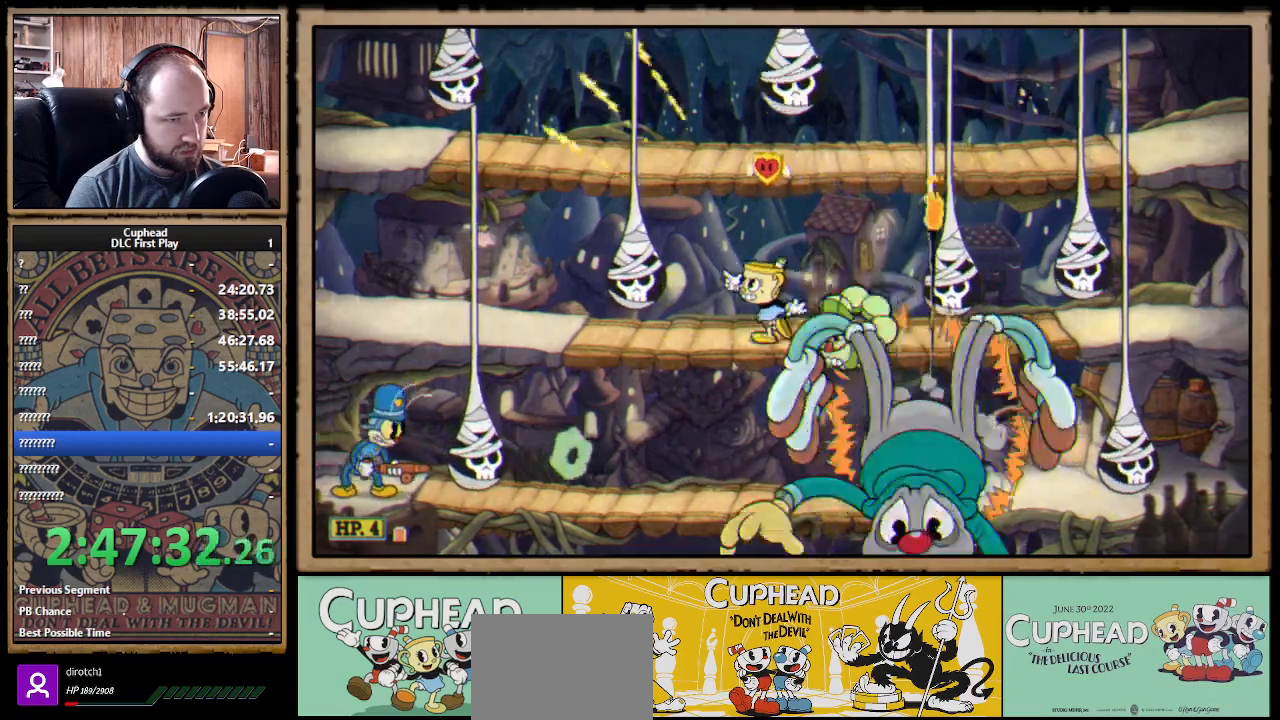
{"buttons": ["X"], "left_stick": "center", "right_stick": "center", "events": [[117, "left_stick", "right"], [183, "A", "down"], [267, "A", "up"], [400, "left_stick", "center"]]}
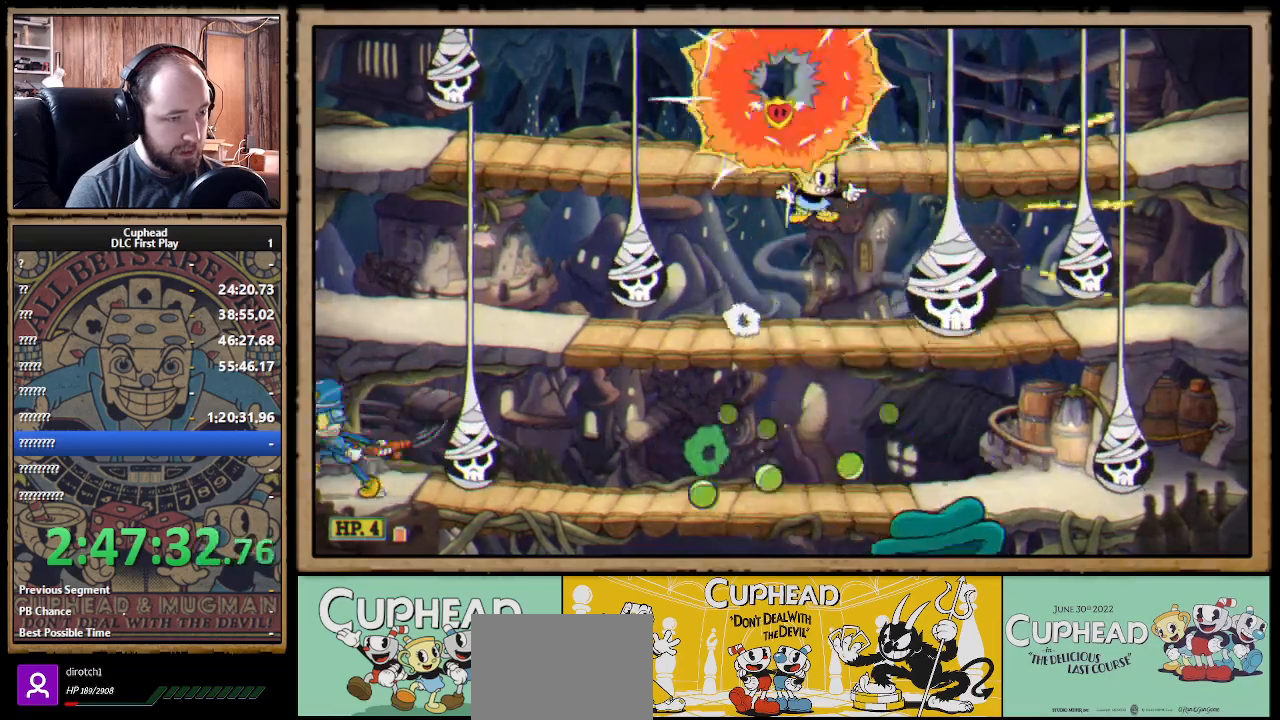
{"buttons": ["A", "X"], "left_stick": "left", "right_stick": "center", "events": [[150, "left_stick", "left"], [250, "left_stick", "center"], [400, "A", "down"], [467, "left_stick", "left"]]}
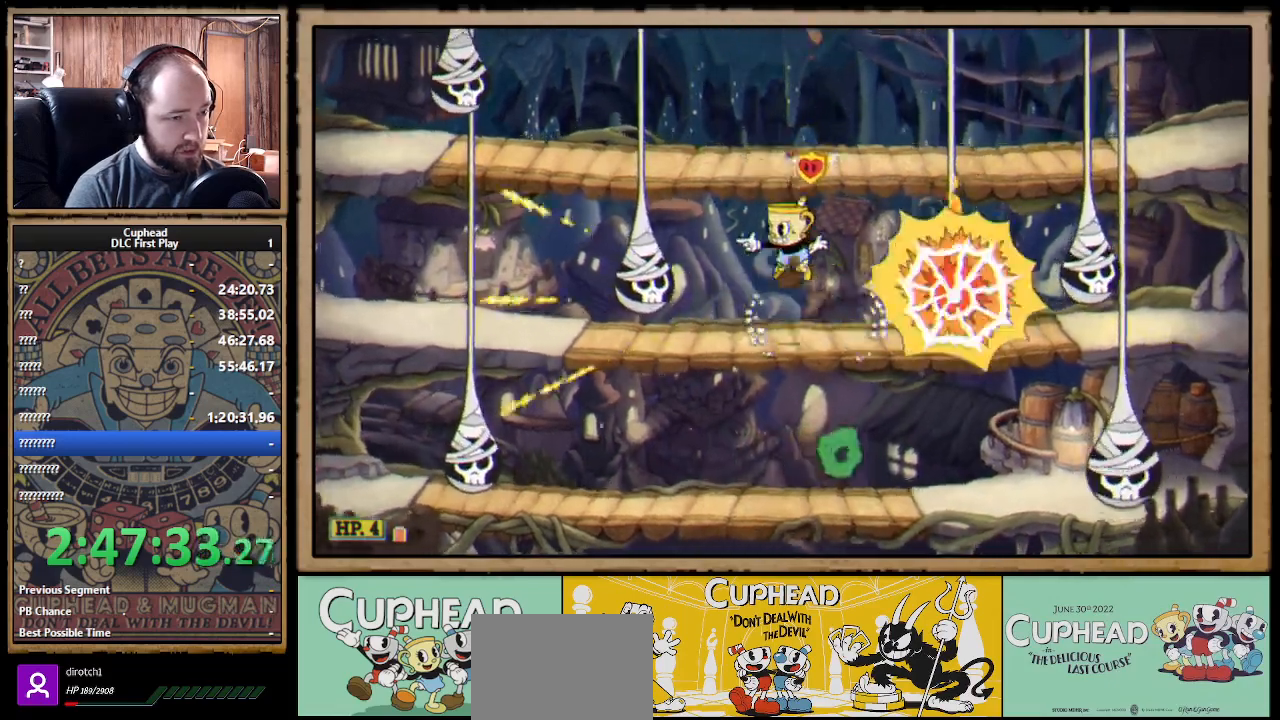
{"buttons": ["X"], "left_stick": "center", "right_stick": "center", "events": [[33, "A", "up"], [67, "left_stick", "center"], [100, "A", "down"], [283, "A", "up"], [283, "left_stick", "right"], [450, "left_stick", "center"]]}
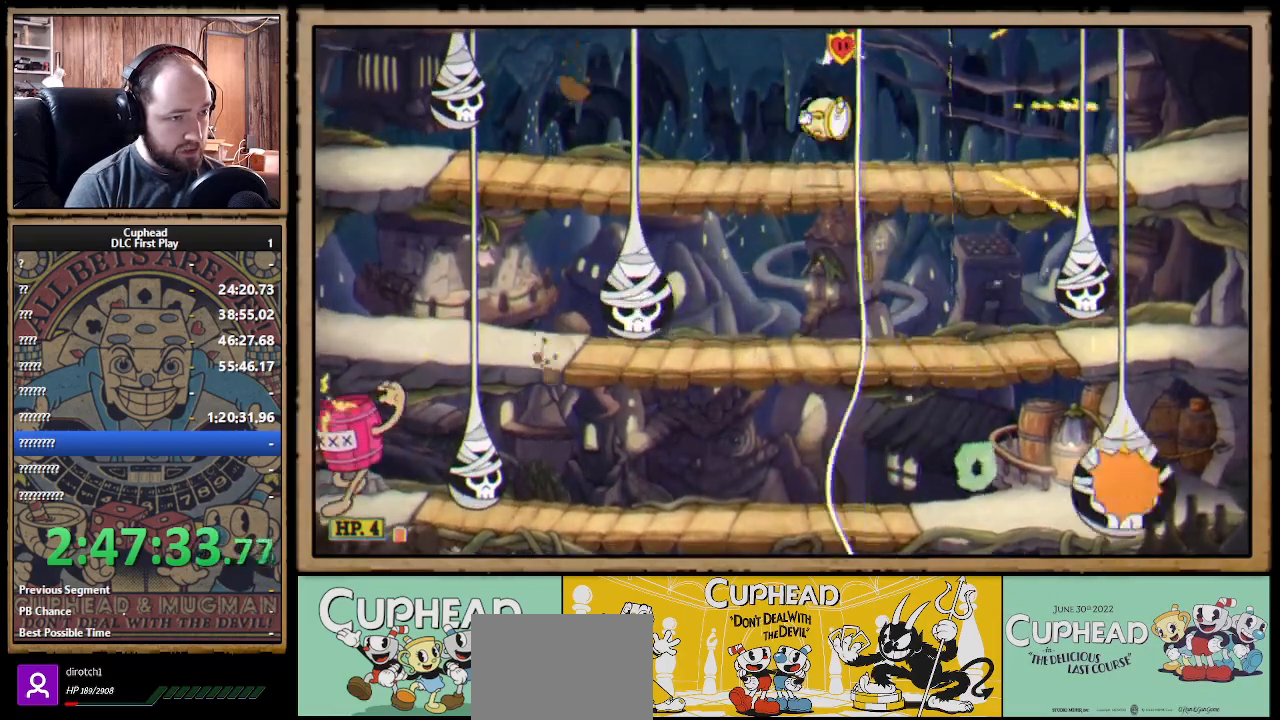
{"buttons": ["X", "R1"], "left_stick": "down-left", "right_stick": "center", "events": [[83, "R1", "down"], [100, "left_stick", "down"], [200, "left_stick", "down-left"]]}
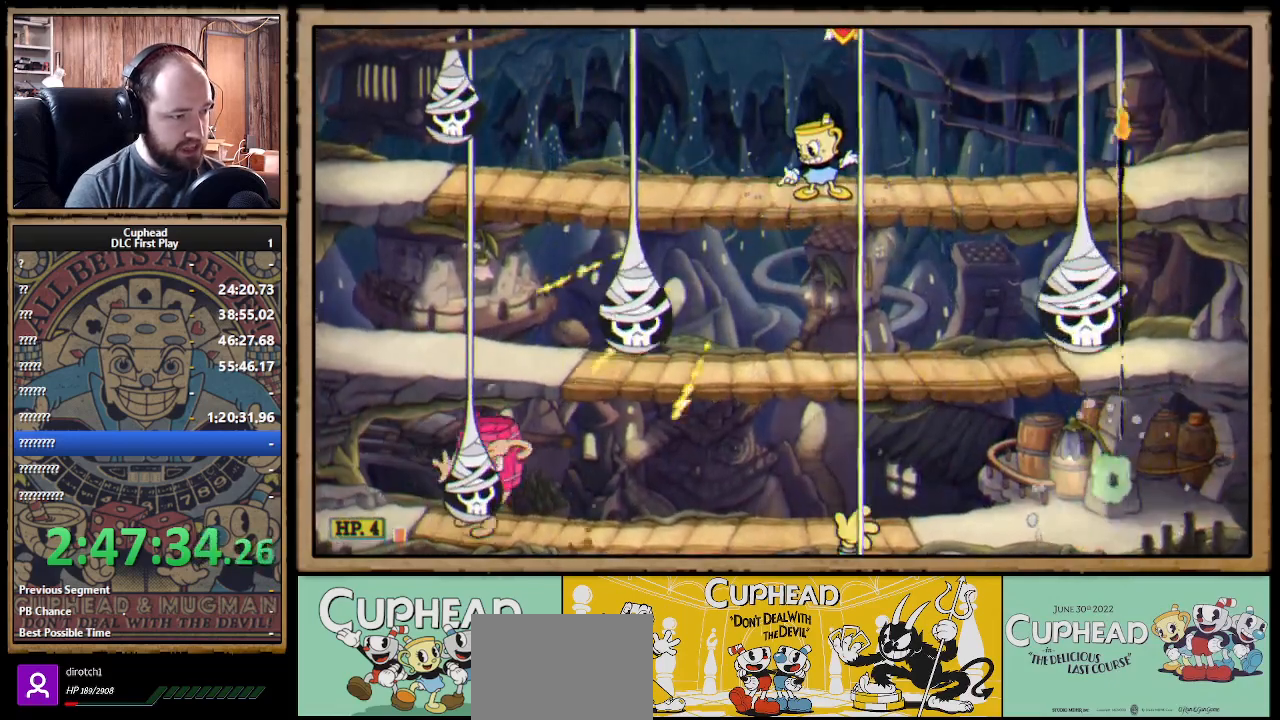
{"buttons": ["X", "R1"], "left_stick": "down-left", "right_stick": "center", "events": [[33, "left_stick", "down"], [117, "X", "up"], [133, "X", "down"], [467, "left_stick", "down-left"]]}
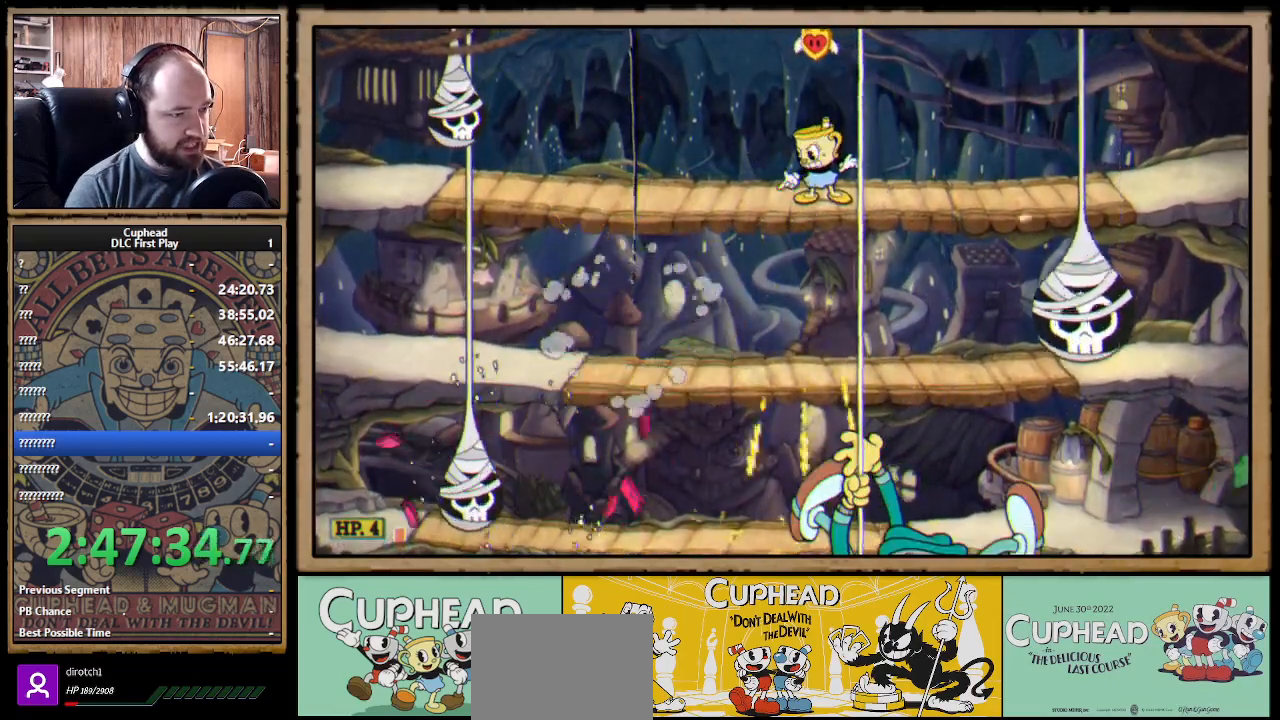
{"buttons": ["X"], "left_stick": "left", "right_stick": "center", "events": [[50, "left_stick", "left"], [300, "A", "down"], [300, "R1", "up"], [400, "A", "up"]]}
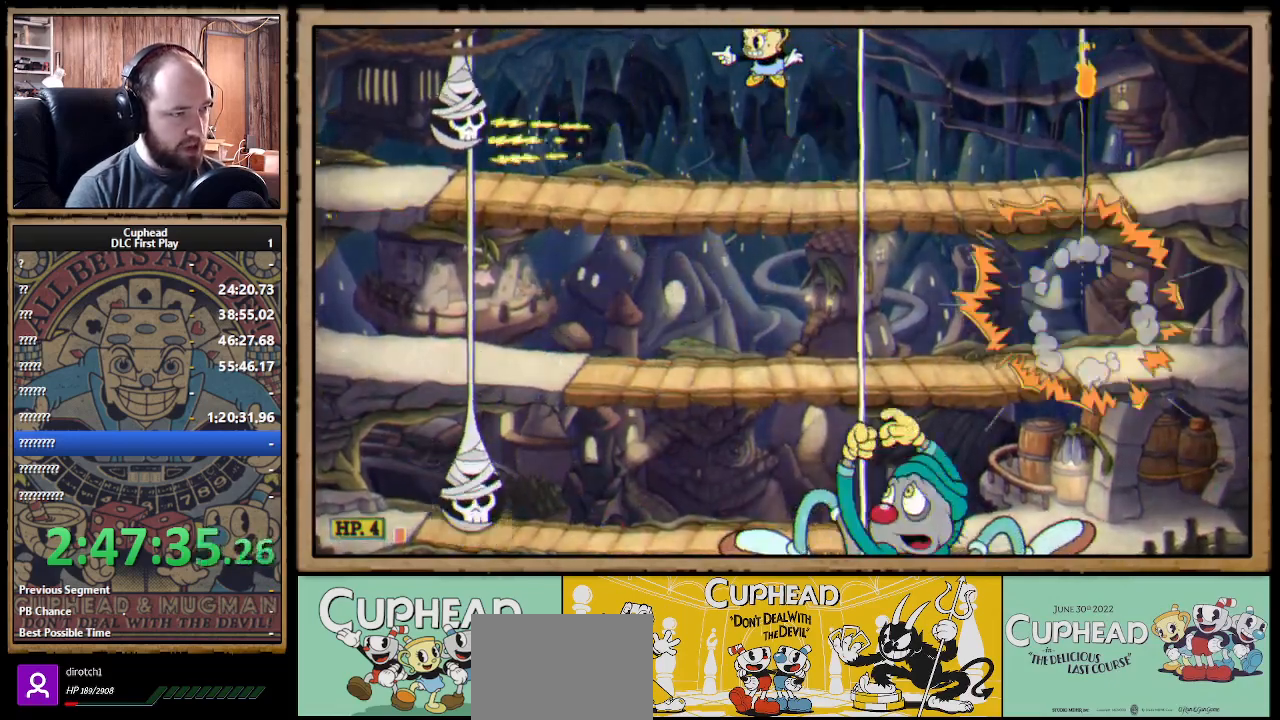
{"buttons": ["X", "R1"], "left_stick": "center", "right_stick": "center", "events": [[17, "R1", "down"], [333, "left_stick", "center"]]}
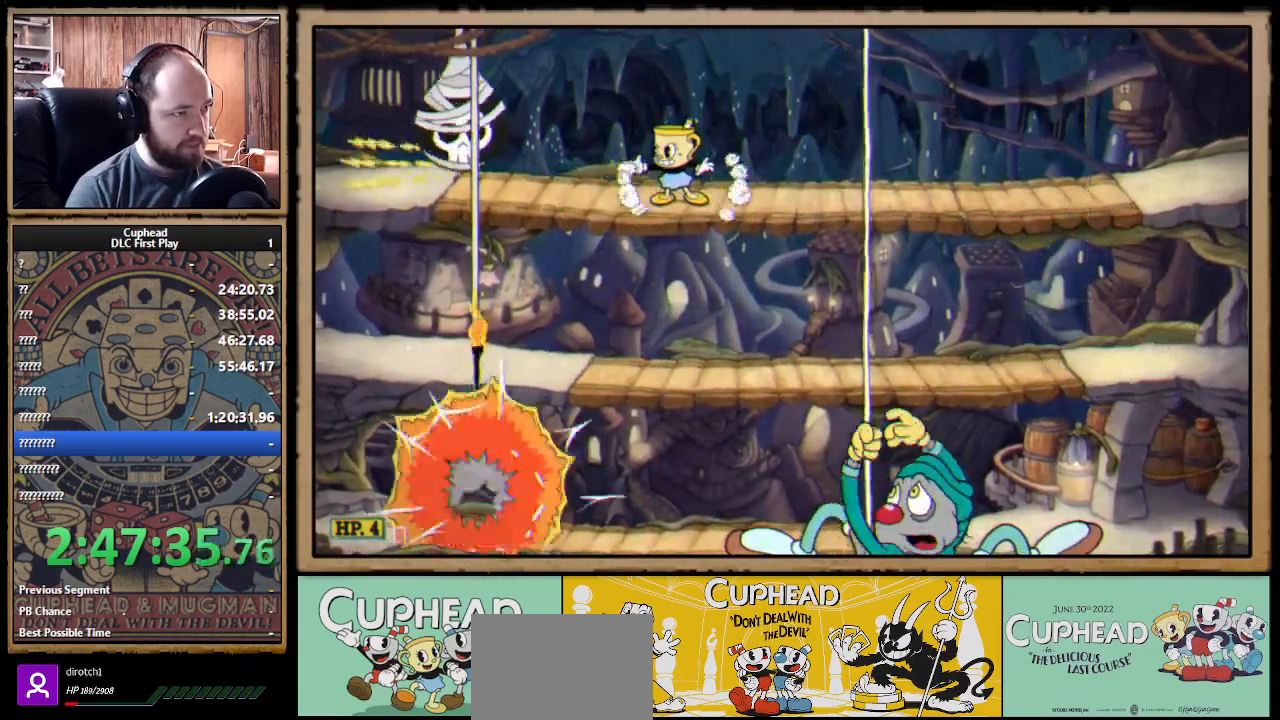
{"buttons": ["X", "R1"], "left_stick": "down", "right_stick": "center", "events": [[417, "left_stick", "down"]]}
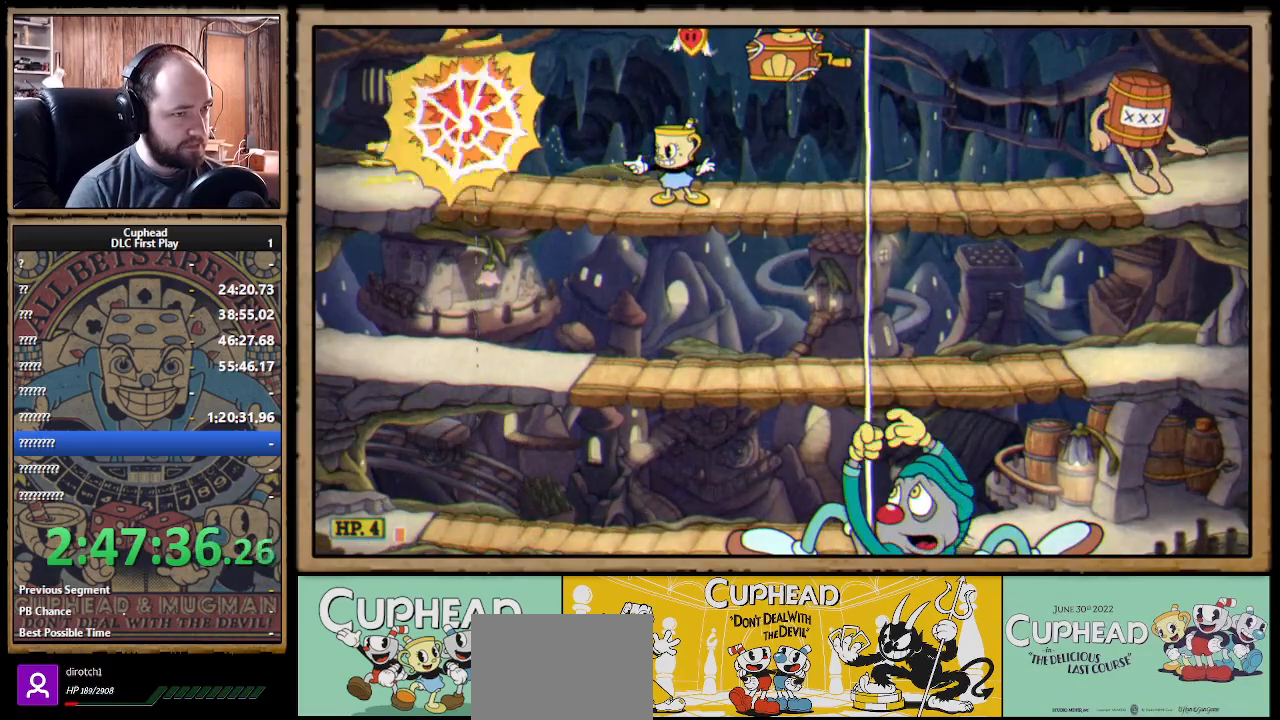
{"buttons": ["X", "R1"], "left_stick": "center", "right_stick": "center", "events": [[67, "left_stick", "right"], [283, "left_stick", "center"]]}
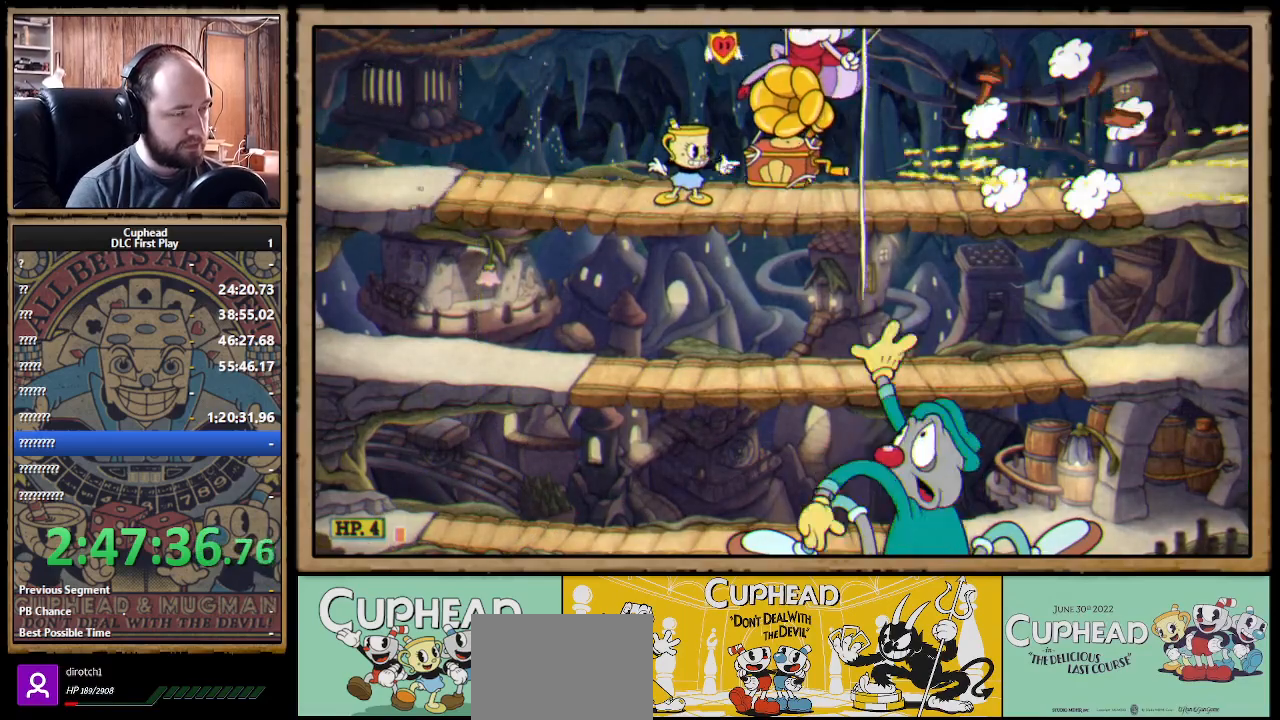
{"buttons": ["A", "X", "R1"], "left_stick": "left", "right_stick": "center", "events": [[17, "left_stick", "down"], [83, "A", "down"], [183, "A", "up"], [200, "left_stick", "left"], [467, "A", "down"]]}
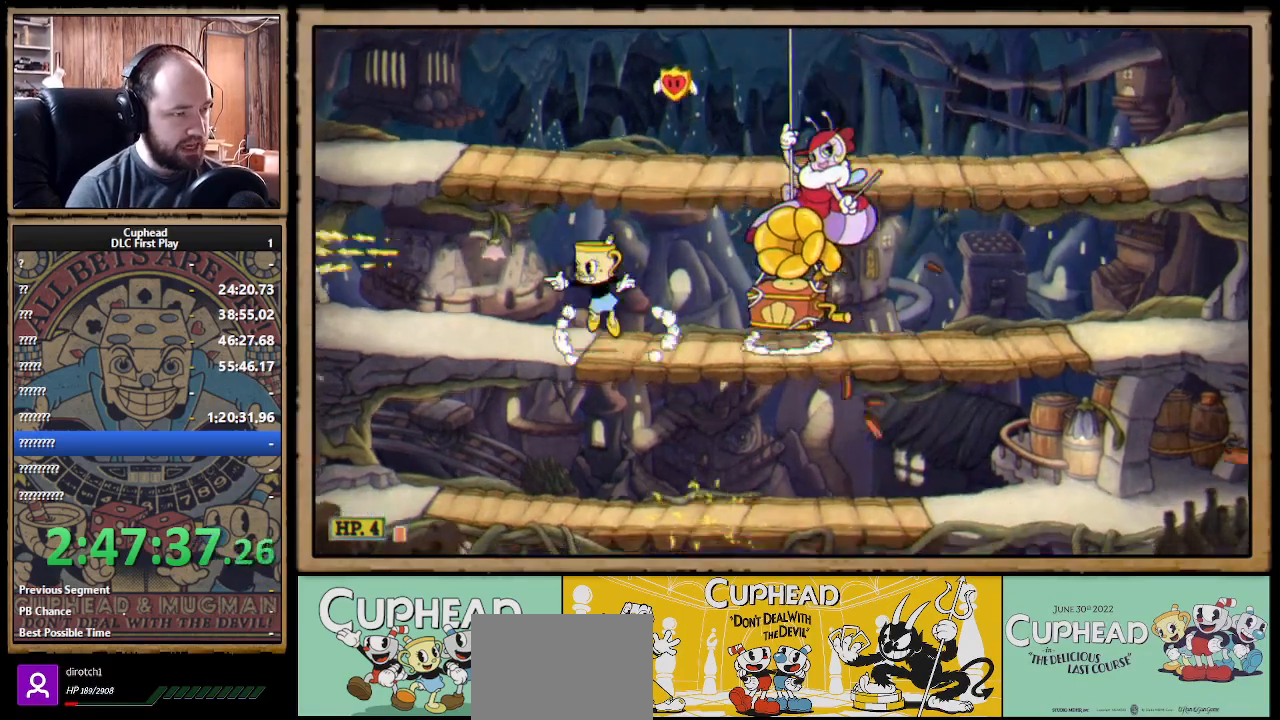
{"buttons": ["X", "R1"], "left_stick": "right", "right_stick": "center", "events": [[33, "A", "up"], [483, "left_stick", "right"]]}
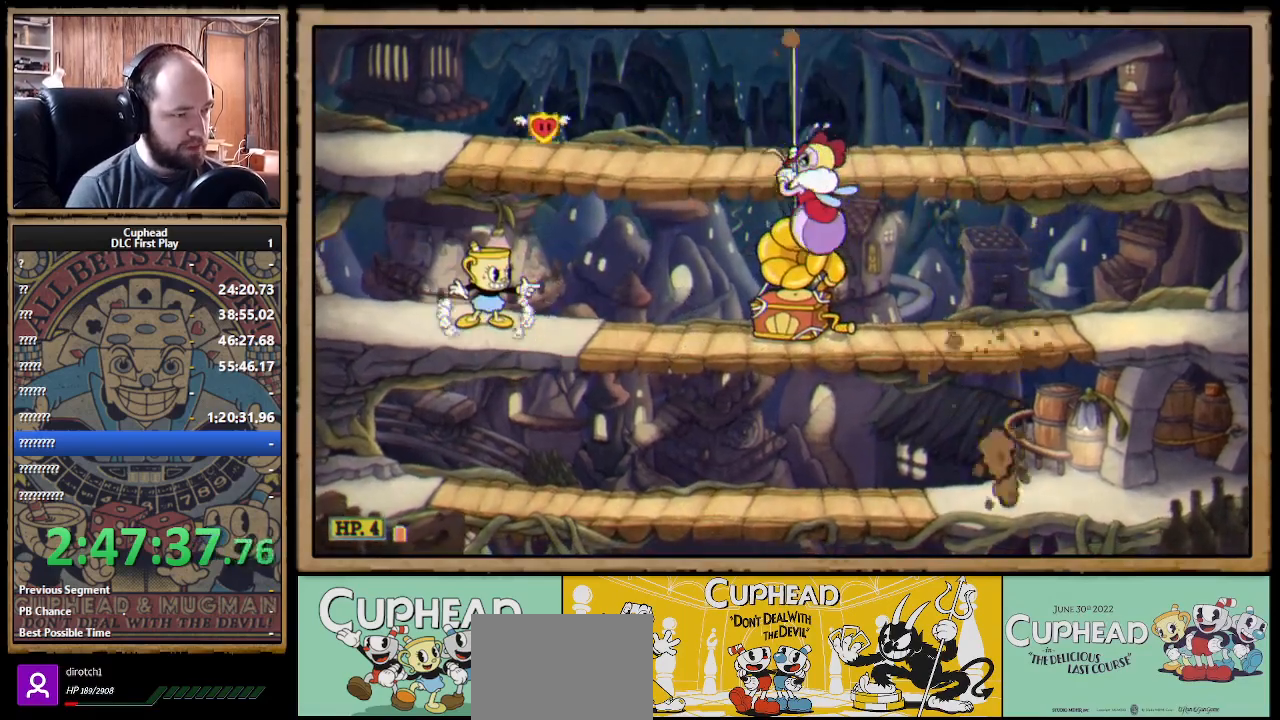
{"buttons": ["X", "R1"], "left_stick": "center", "right_stick": "center", "events": [[183, "left_stick", "center"]]}
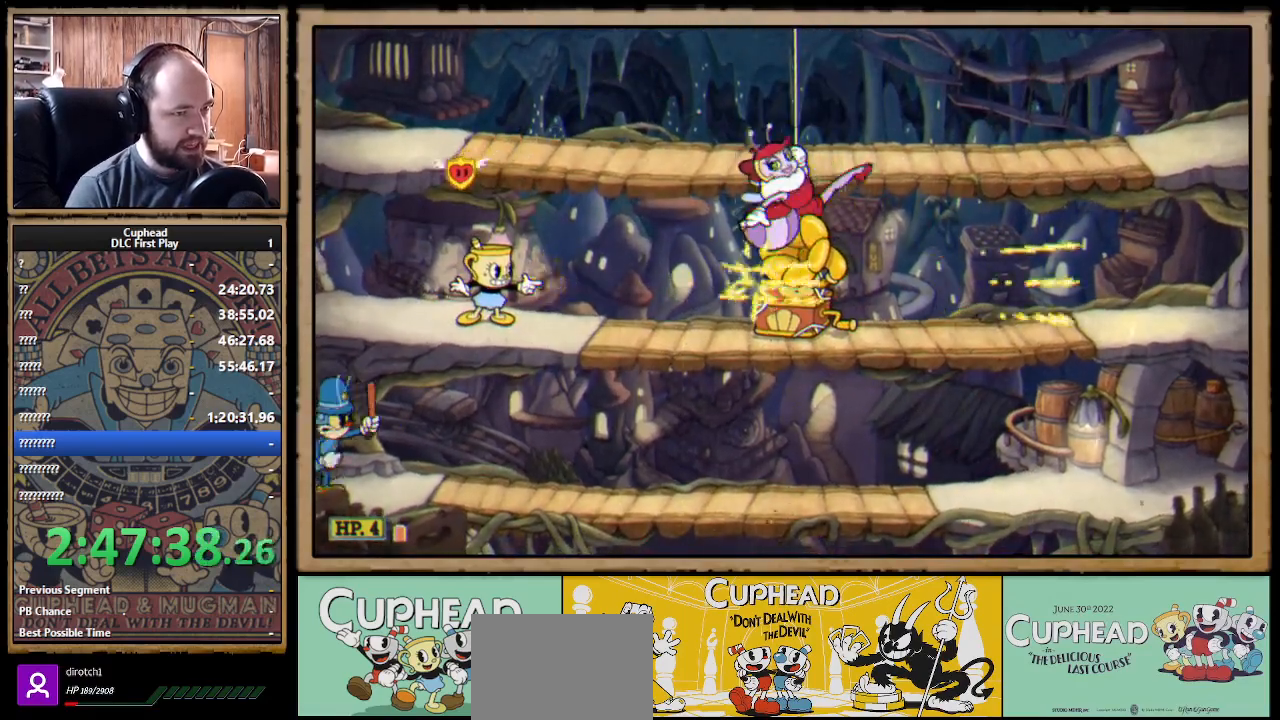
{"buttons": ["X", "R1"], "left_stick": "center", "right_stick": "center", "events": []}